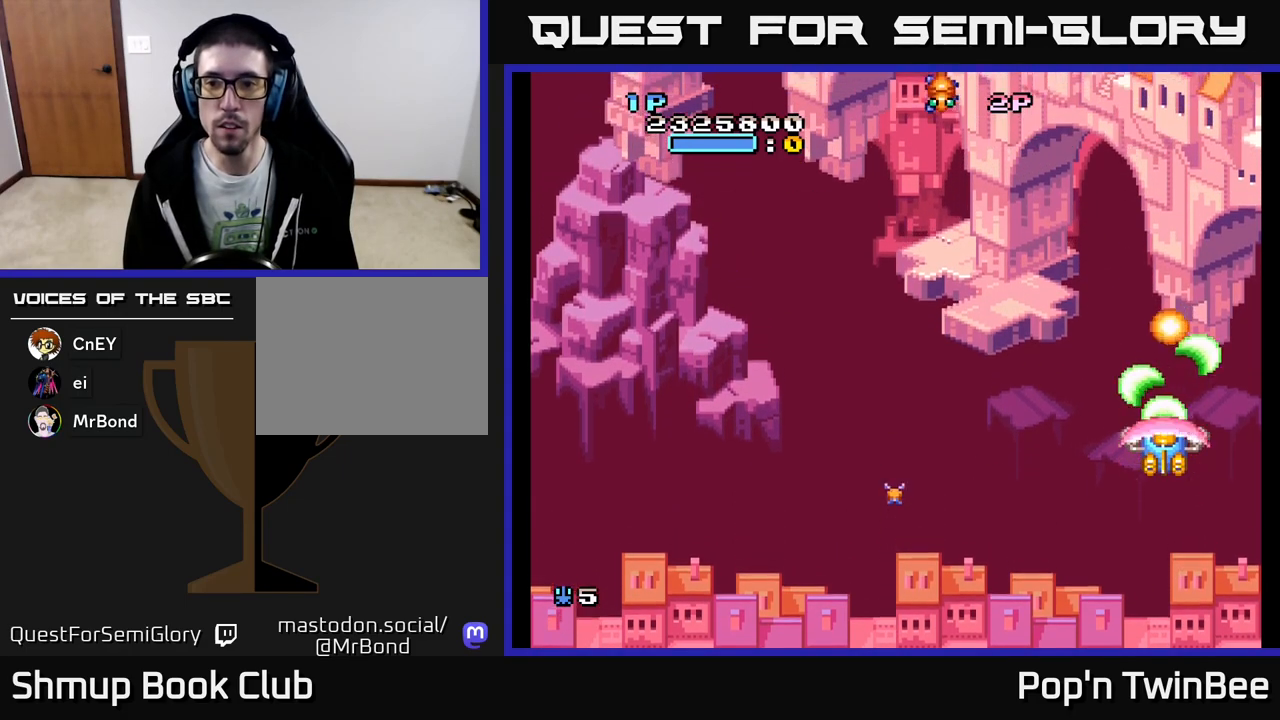
Gameplay with a controller (Xbox layout); each line is a JSON object with the inputs held at the frame after it. "events" lists button and stick changes between this image and that frame as [ms after this image, input, new state], when the widget could be followed in between. Not read: left_stick right_stick.
{"buttons": ["A", "DPAD_UP"], "events": [[117, "DPAD_LEFT", "down"], [183, "A", "up"], [183, "DPAD_DOWN", "down"], [350, "DPAD_DOWN", "up"], [450, "DPAD_UP", "down"], [467, "DPAD_LEFT", "up"], [483, "A", "down"]]}
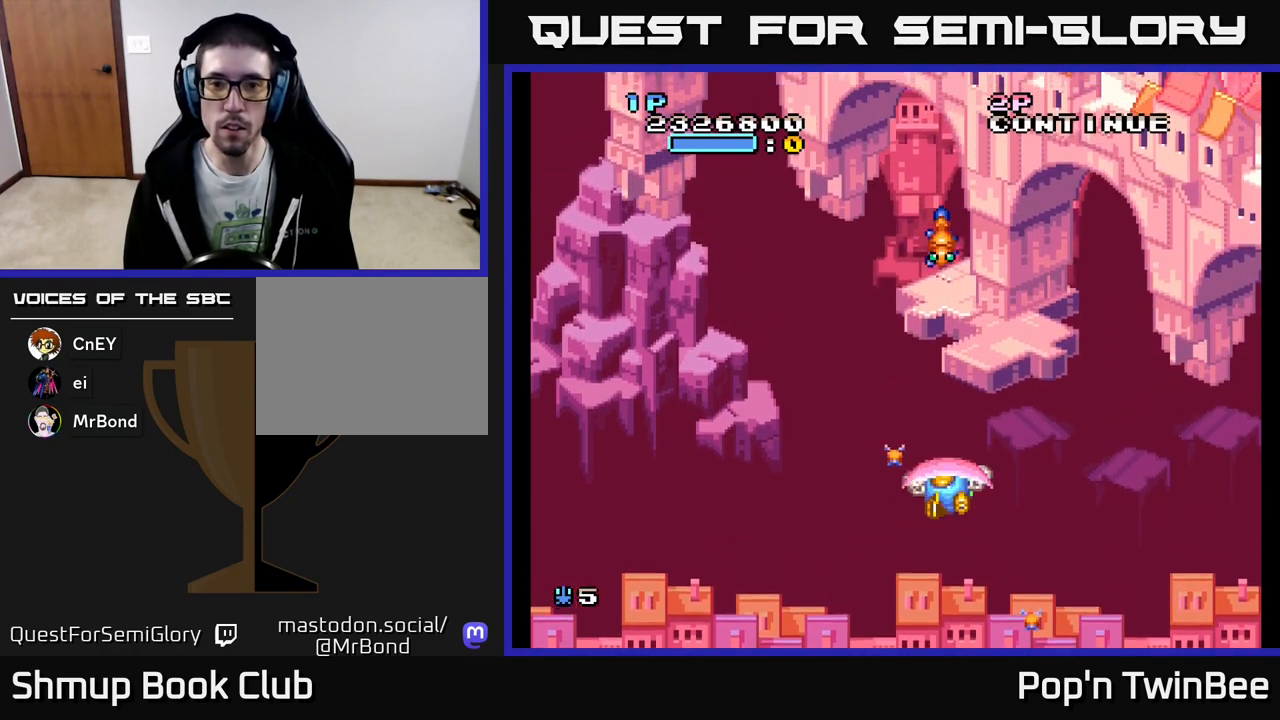
{"buttons": [], "events": [[50, "DPAD_UP", "up"], [100, "A", "up"], [300, "DPAD_LEFT", "down"], [417, "DPAD_LEFT", "up"]]}
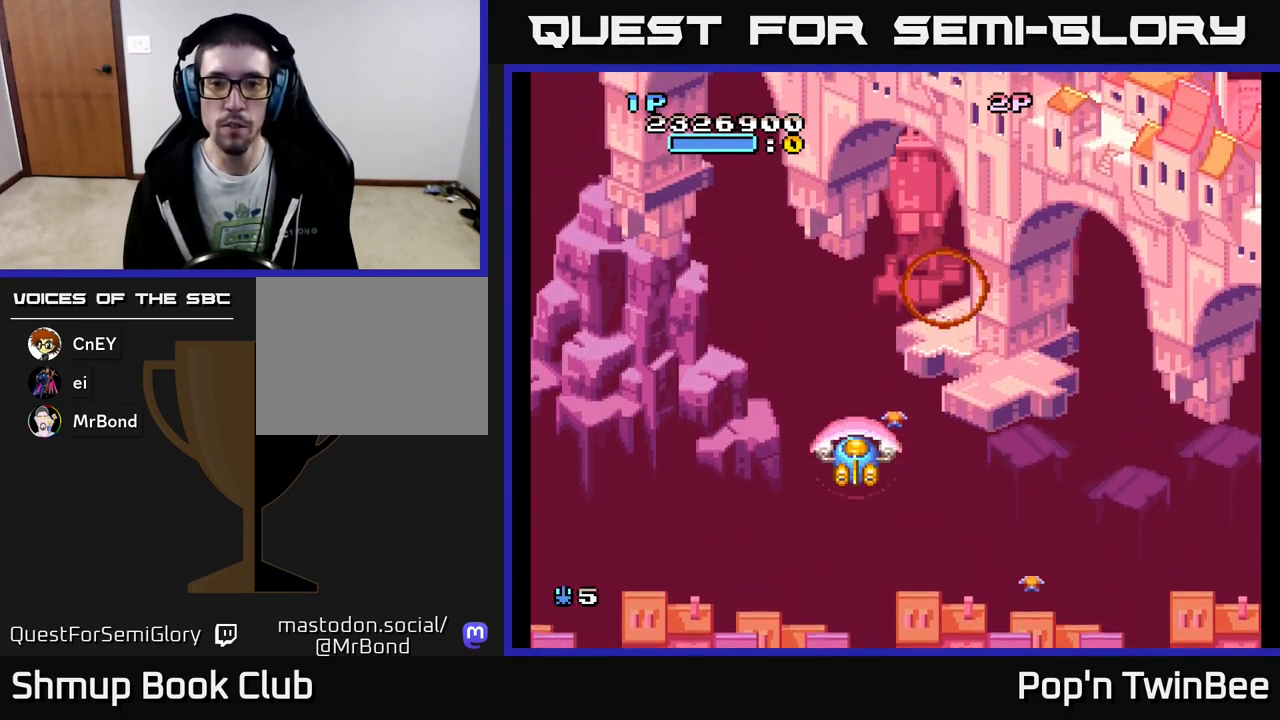
{"buttons": [], "events": [[150, "DPAD_RIGHT", "down"], [250, "DPAD_RIGHT", "up"]]}
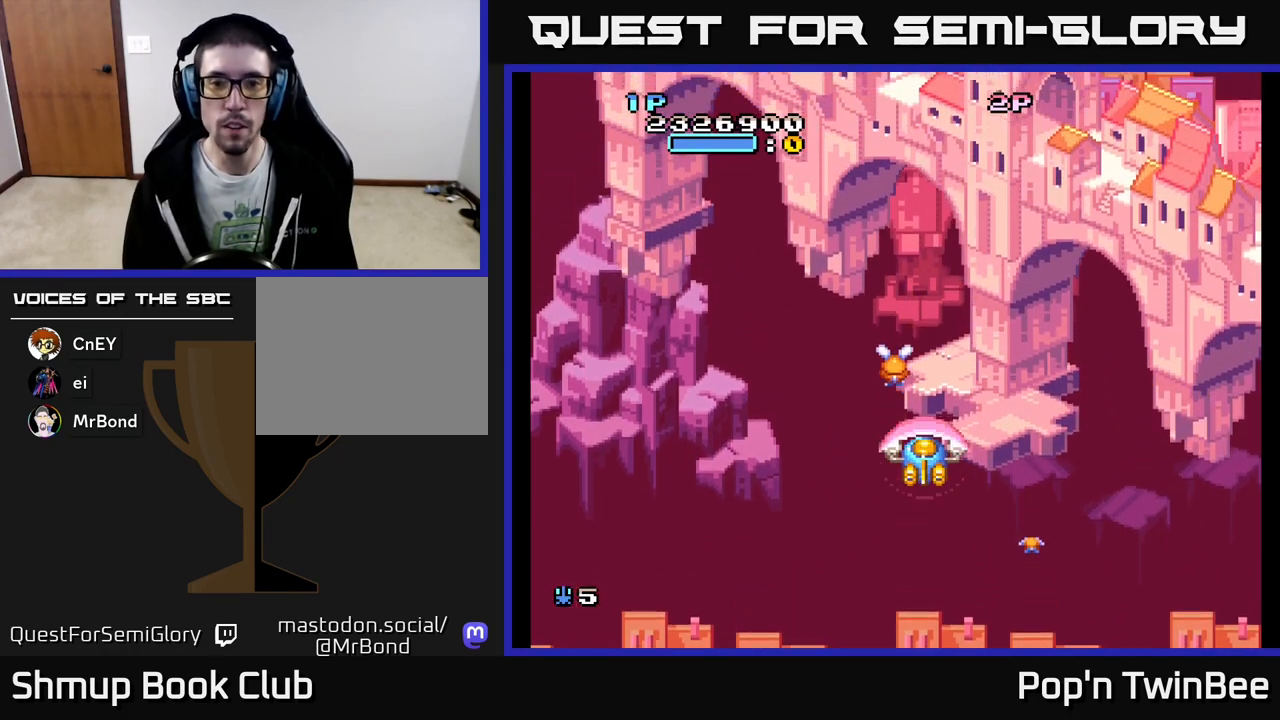
{"buttons": ["A"], "events": [[50, "DPAD_LEFT", "down"], [50, "DPAD_UP", "down"], [83, "DPAD_UP", "up"], [100, "DPAD_LEFT", "up"], [150, "A", "down"]]}
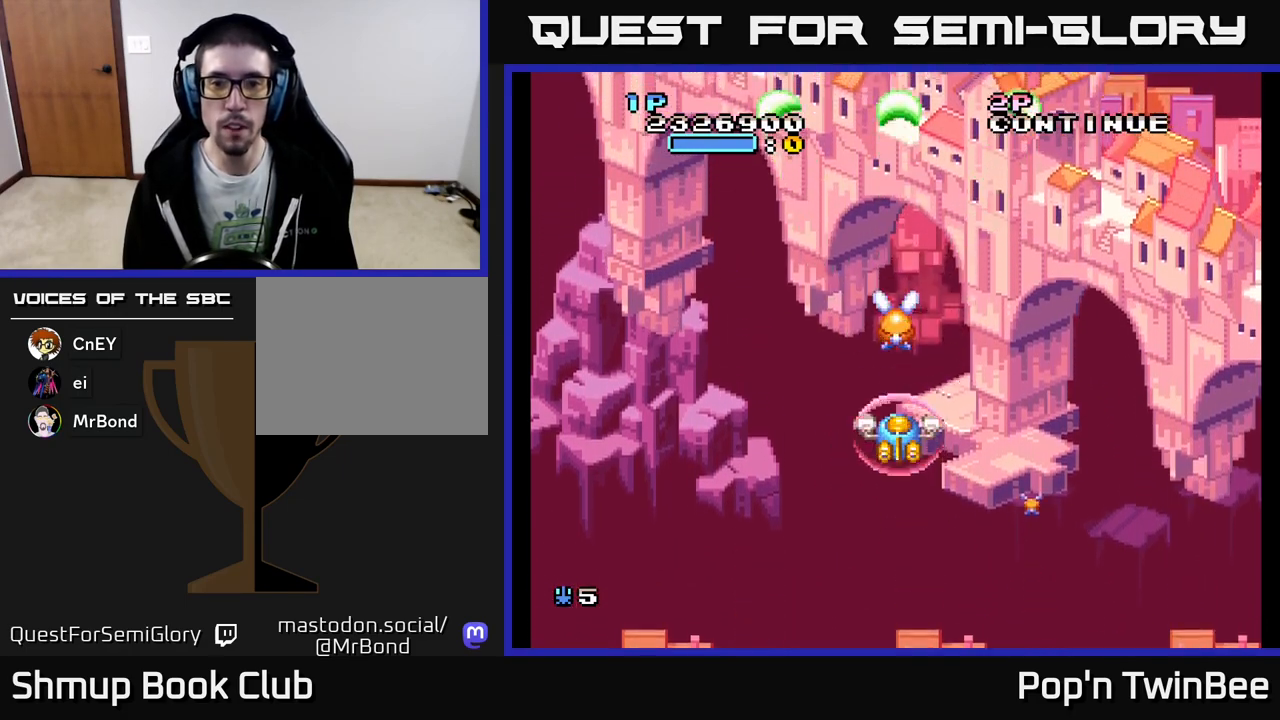
{"buttons": ["A"], "events": []}
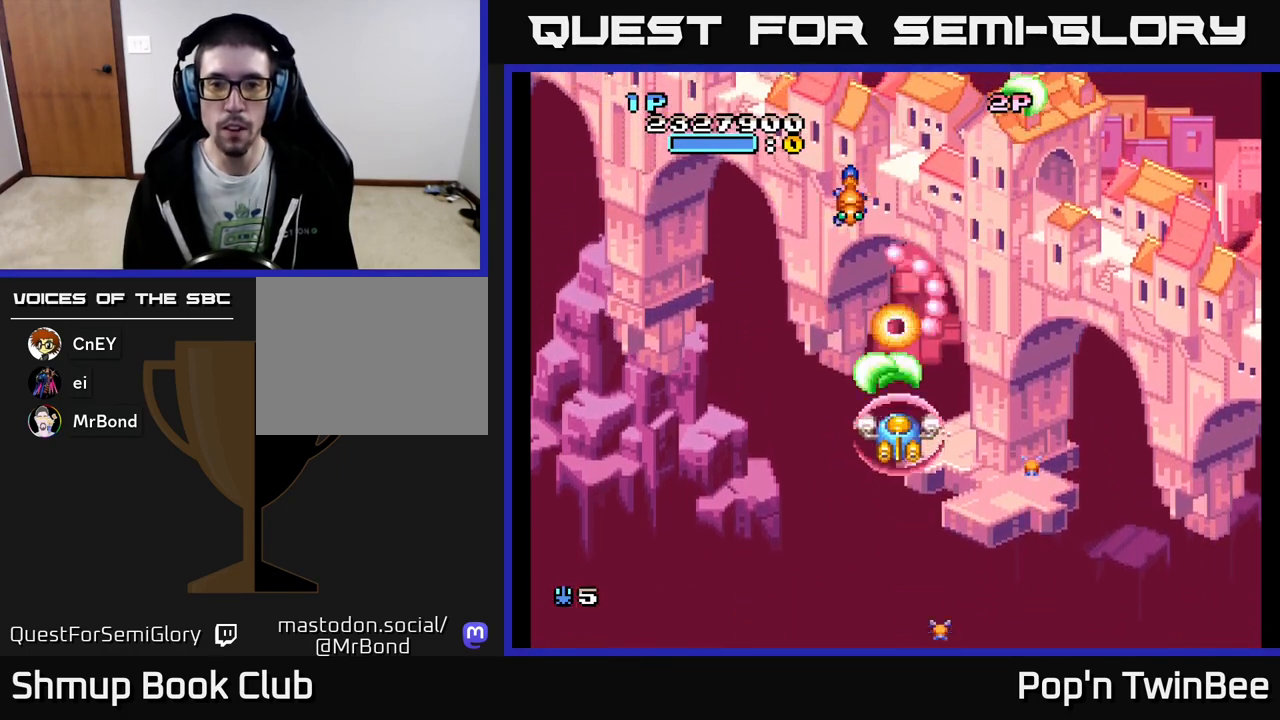
{"buttons": ["DPAD_RIGHT"], "events": [[33, "DPAD_DOWN", "down"], [100, "DPAD_LEFT", "down"], [133, "DPAD_DOWN", "up"], [233, "DPAD_LEFT", "up"], [250, "DPAD_RIGHT", "down"], [300, "DPAD_DOWN", "down"], [383, "A", "up"], [433, "DPAD_DOWN", "up"]]}
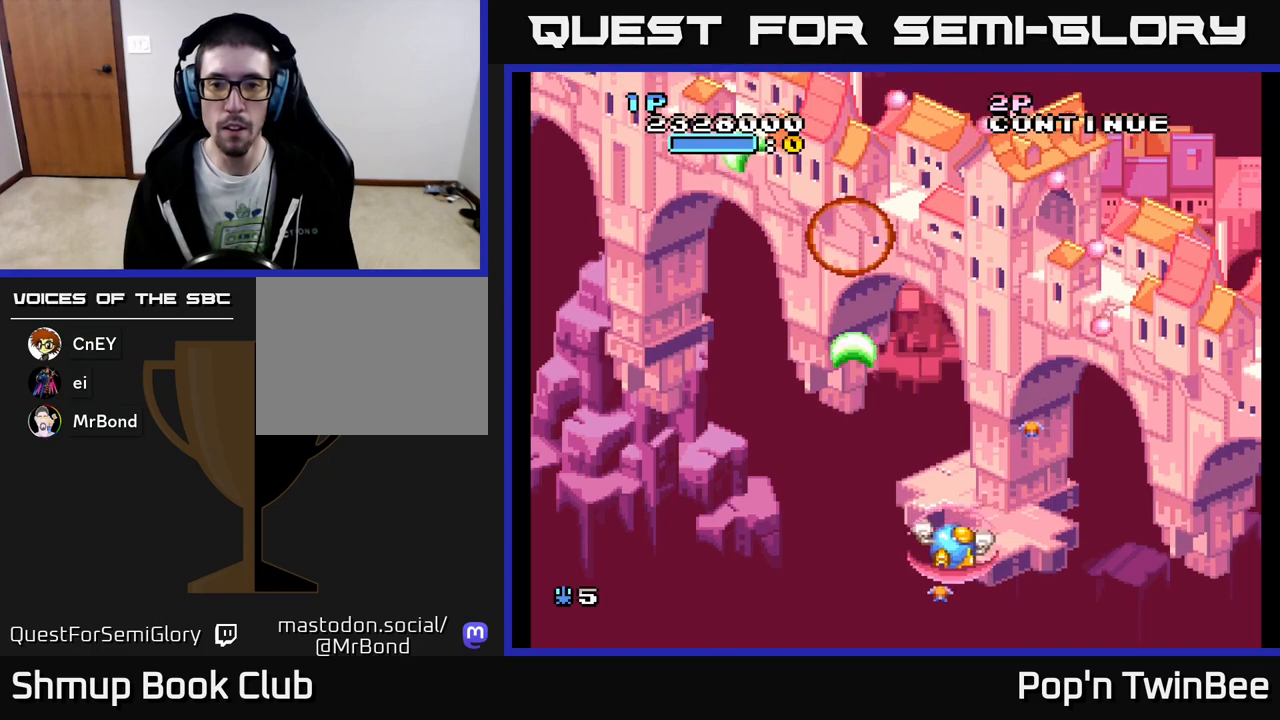
{"buttons": [], "events": [[83, "DPAD_UP", "down"], [100, "DPAD_RIGHT", "up"], [200, "DPAD_UP", "up"]]}
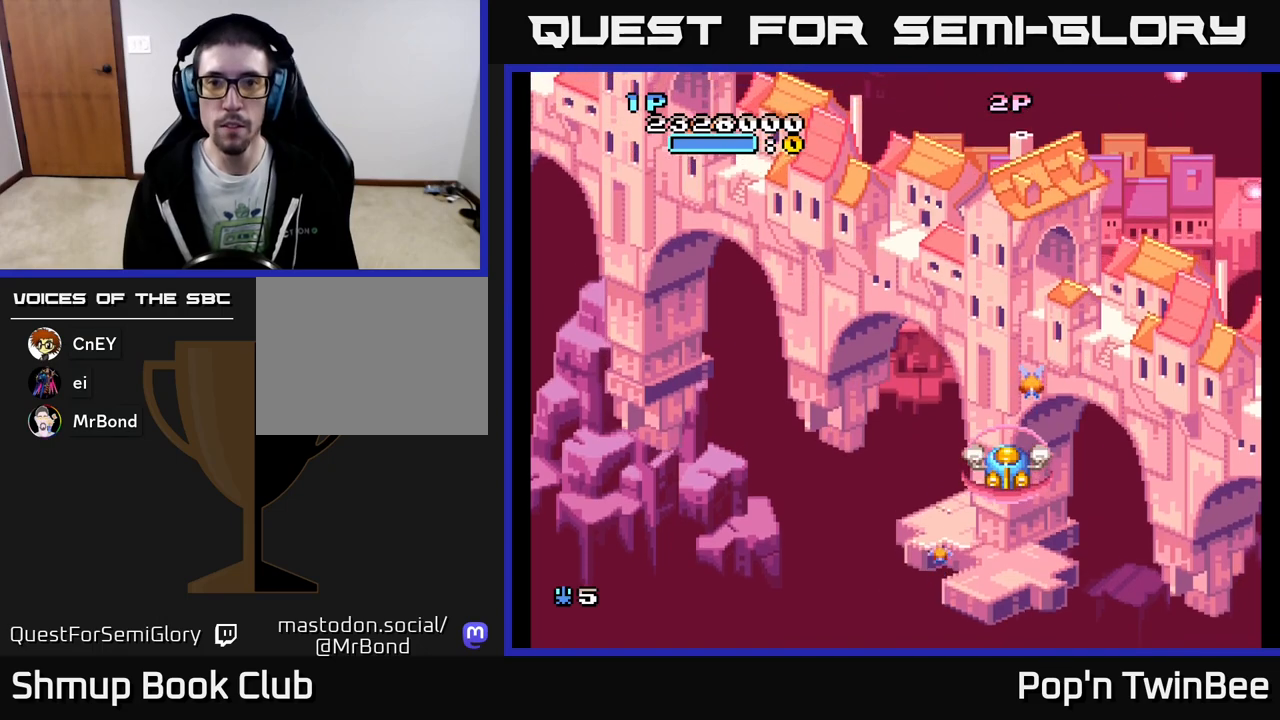
{"buttons": ["DPAD_UP"], "events": [[450, "DPAD_UP", "down"]]}
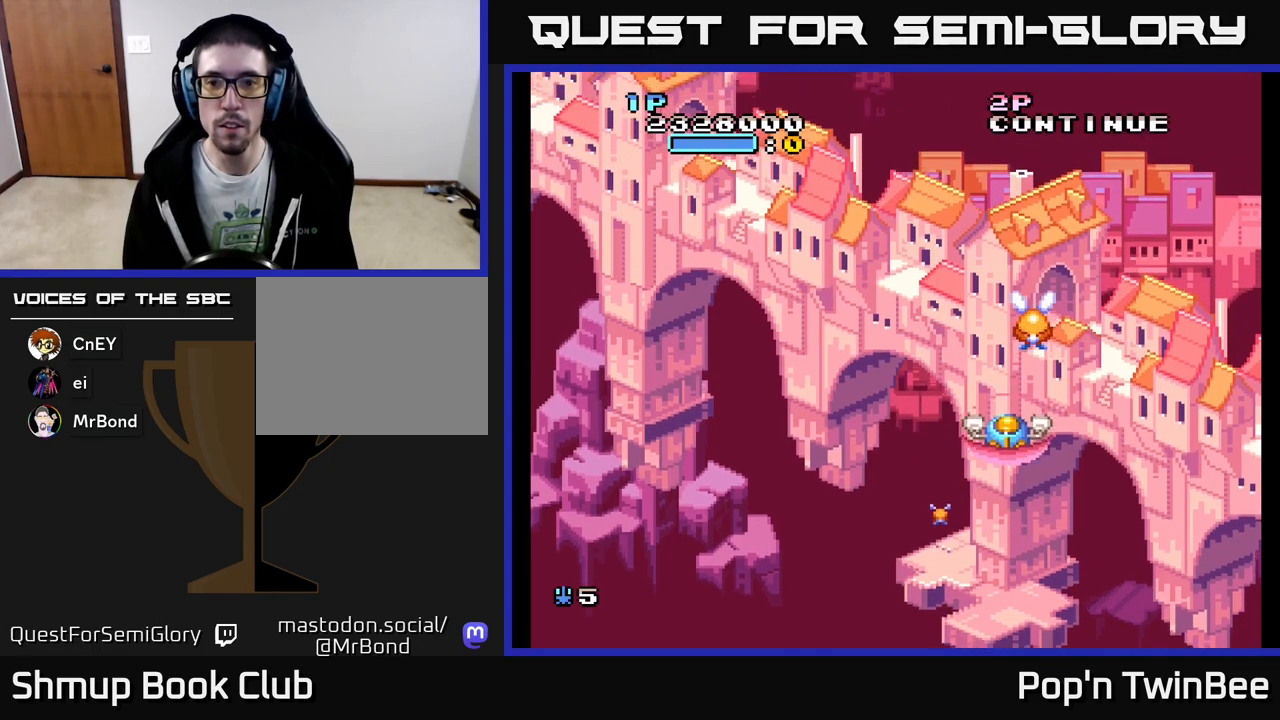
{"buttons": ["A", "DPAD_DOWN"], "events": [[17, "A", "down"], [33, "DPAD_UP", "up"], [483, "DPAD_DOWN", "down"]]}
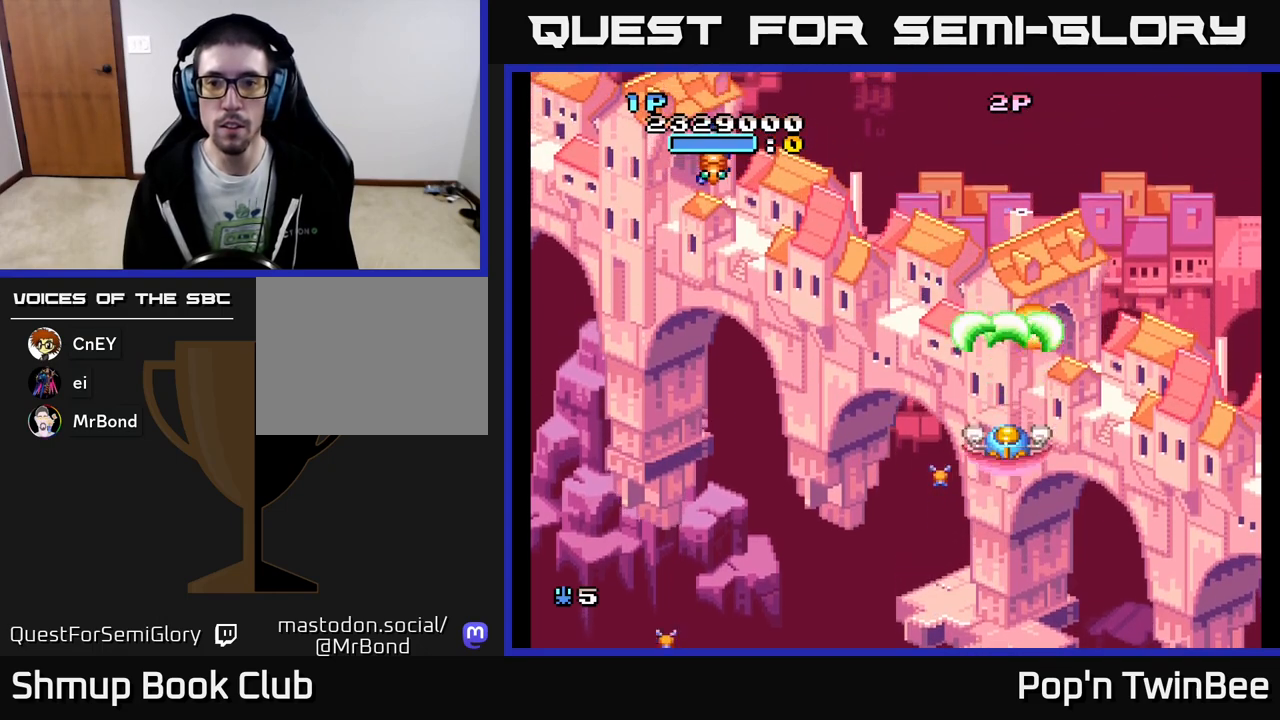
{"buttons": ["A", "DPAD_LEFT"], "events": [[50, "A", "up"], [50, "DPAD_LEFT", "down"], [100, "DPAD_DOWN", "up"], [500, "A", "down"]]}
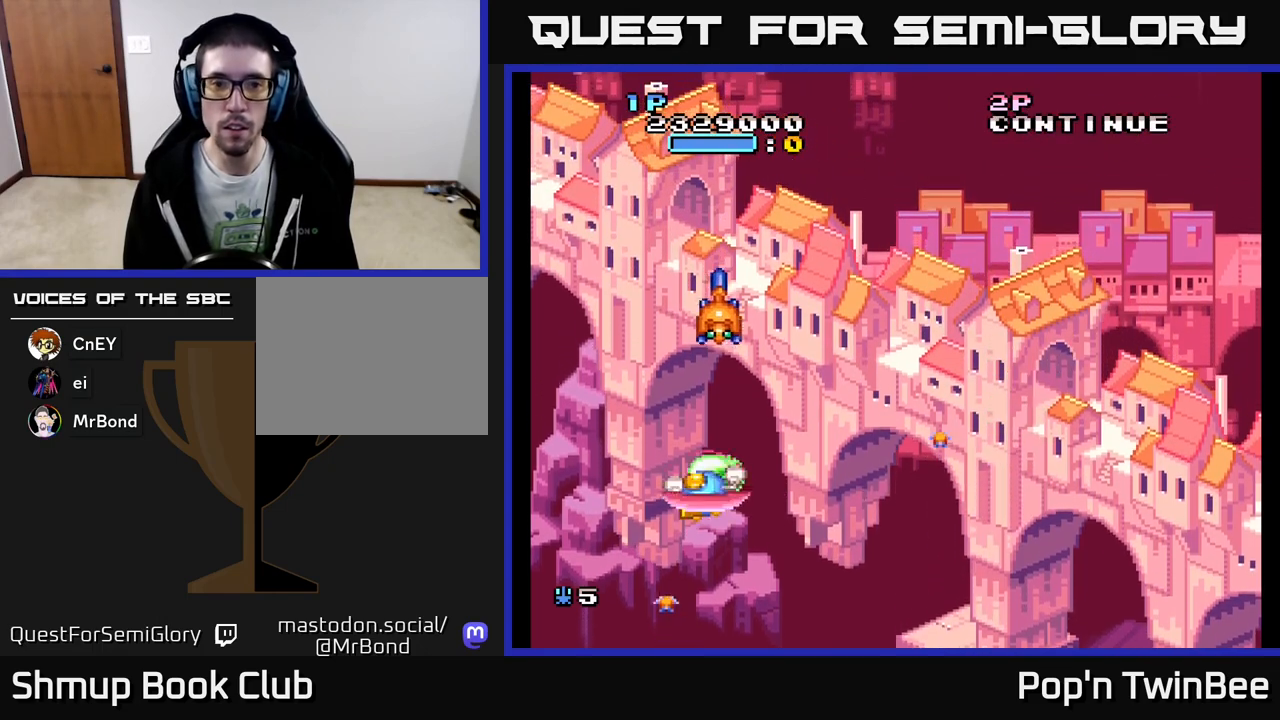
{"buttons": ["DPAD_UP"], "events": [[17, "DPAD_UP", "down"], [33, "DPAD_LEFT", "up"], [50, "DPAD_UP", "up"], [67, "A", "up"], [67, "DPAD_RIGHT", "down"], [450, "DPAD_RIGHT", "up"], [467, "DPAD_UP", "down"]]}
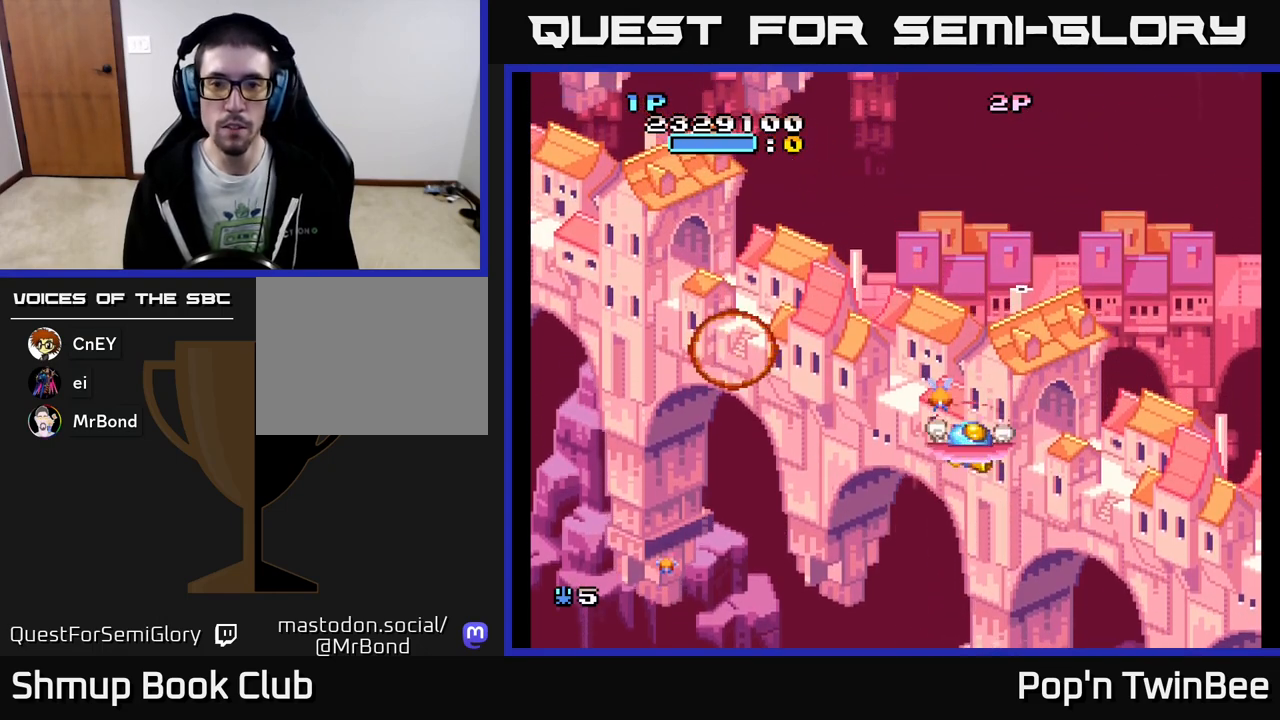
{"buttons": ["A"], "events": [[33, "DPAD_UP", "up"], [233, "DPAD_LEFT", "down"], [300, "DPAD_LEFT", "up"], [367, "A", "down"]]}
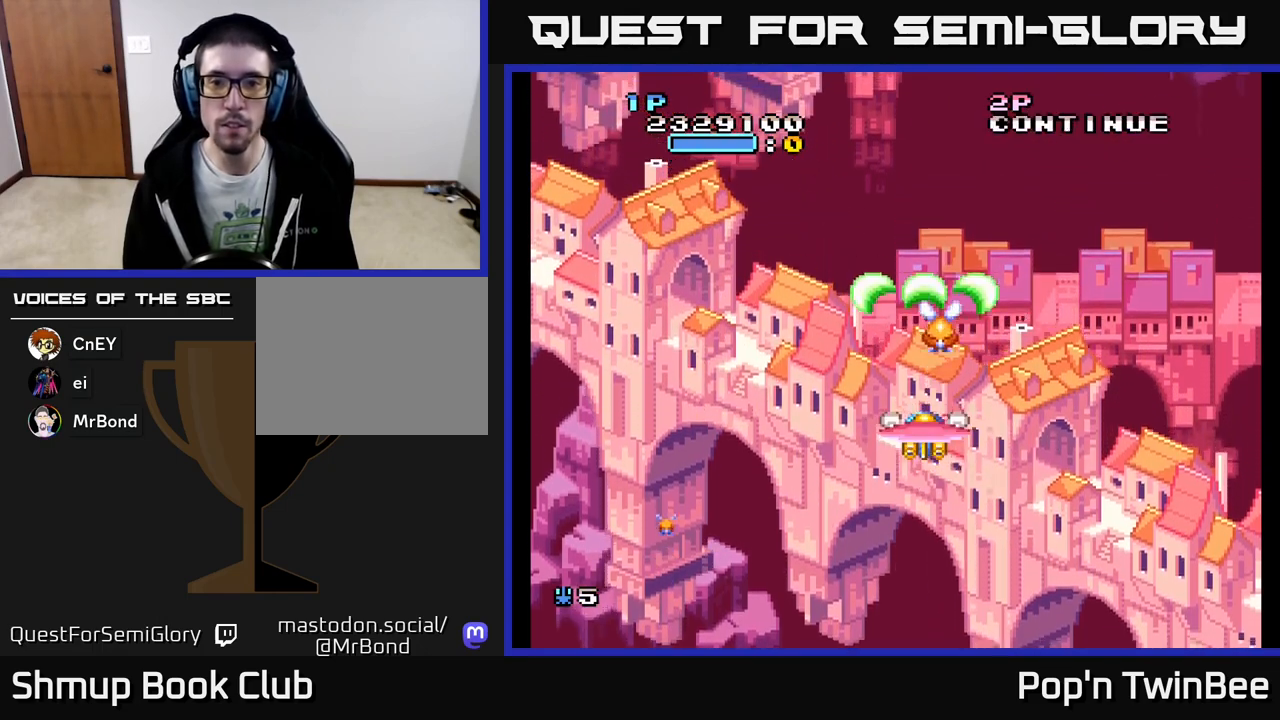
{"buttons": ["A"], "events": []}
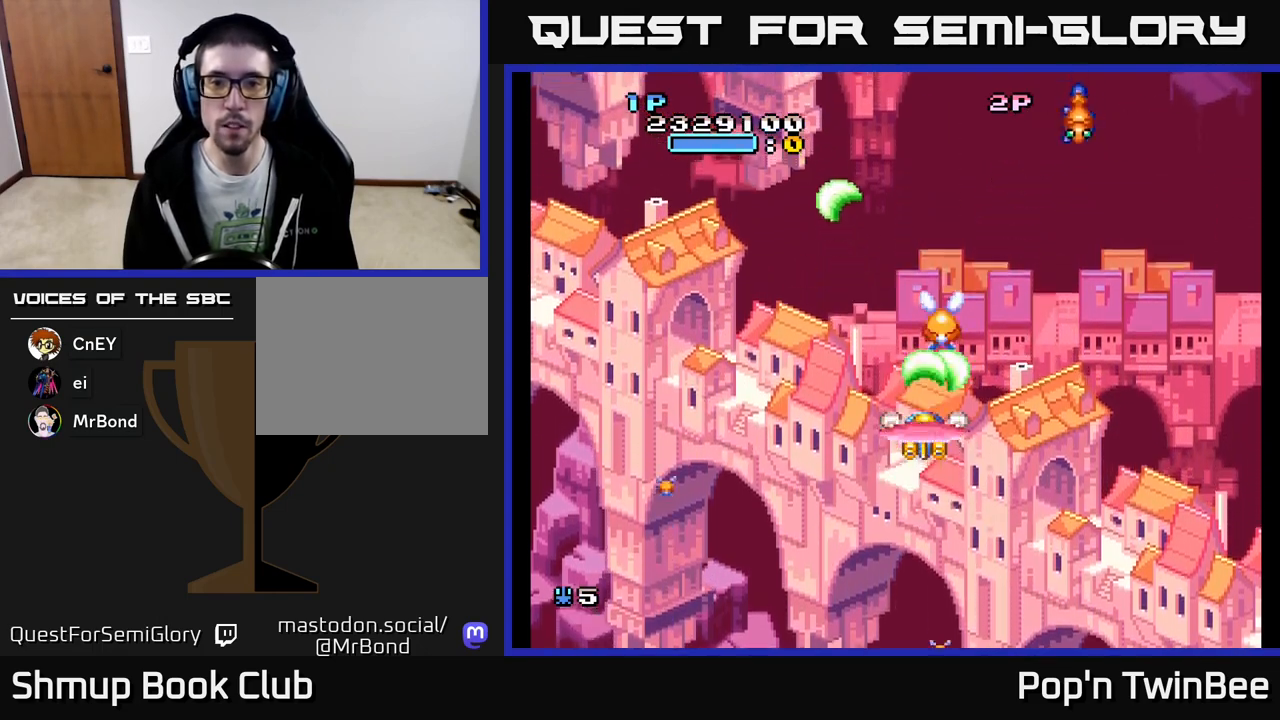
{"buttons": [], "events": [[250, "DPAD_DOWN", "down"], [250, "DPAD_RIGHT", "down"], [267, "DPAD_DOWN", "up"], [333, "A", "up"], [500, "DPAD_RIGHT", "up"]]}
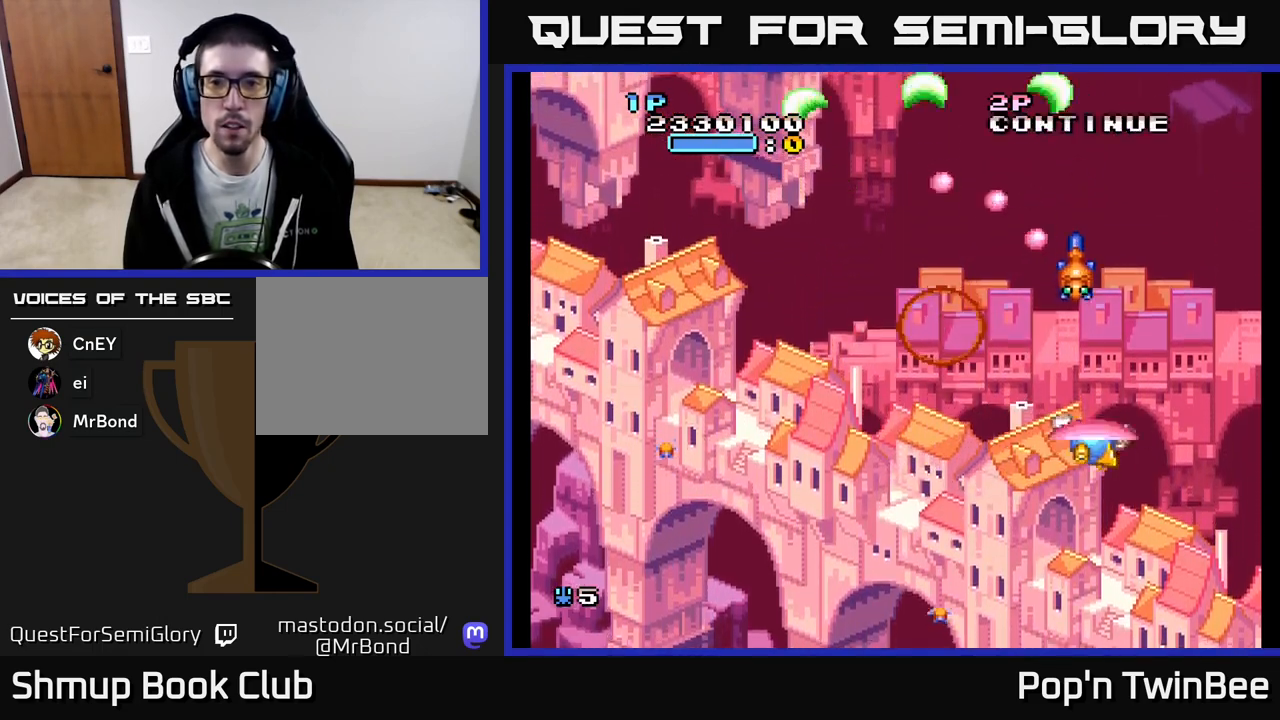
{"buttons": ["DPAD_LEFT"], "events": [[17, "A", "down"], [33, "DPAD_DOWN", "down"], [33, "DPAD_LEFT", "down"], [133, "A", "up"], [133, "DPAD_LEFT", "up"], [183, "DPAD_LEFT", "down"], [200, "DPAD_DOWN", "up"]]}
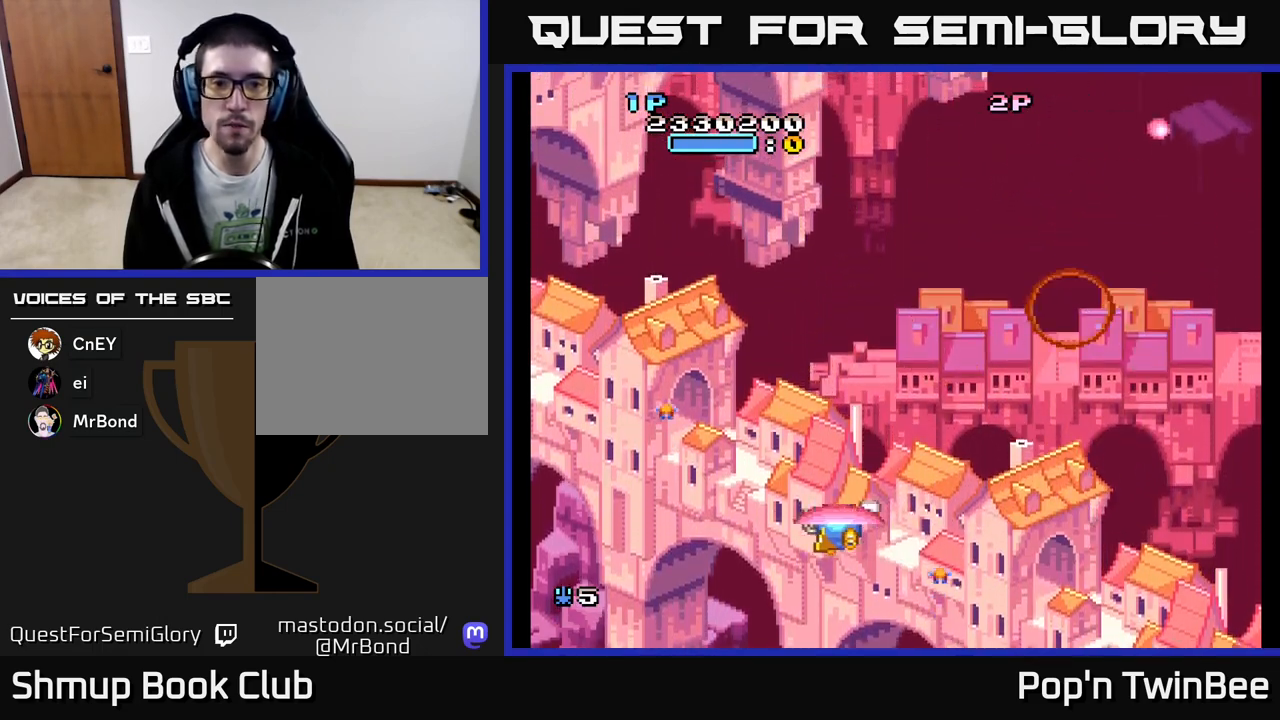
{"buttons": [], "events": [[133, "DPAD_UP", "down"], [267, "DPAD_LEFT", "up"], [350, "DPAD_UP", "up"]]}
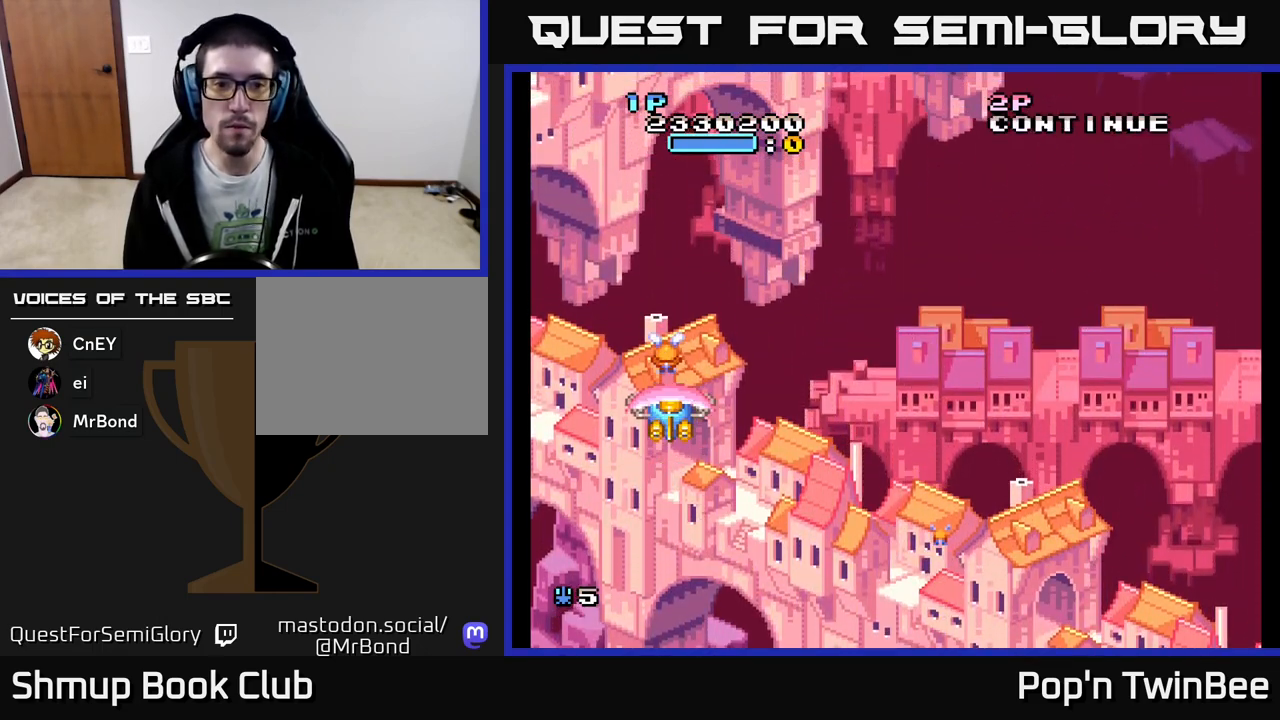
{"buttons": ["A"], "events": [[200, "DPAD_RIGHT", "down"], [233, "DPAD_RIGHT", "up"], [250, "A", "down"]]}
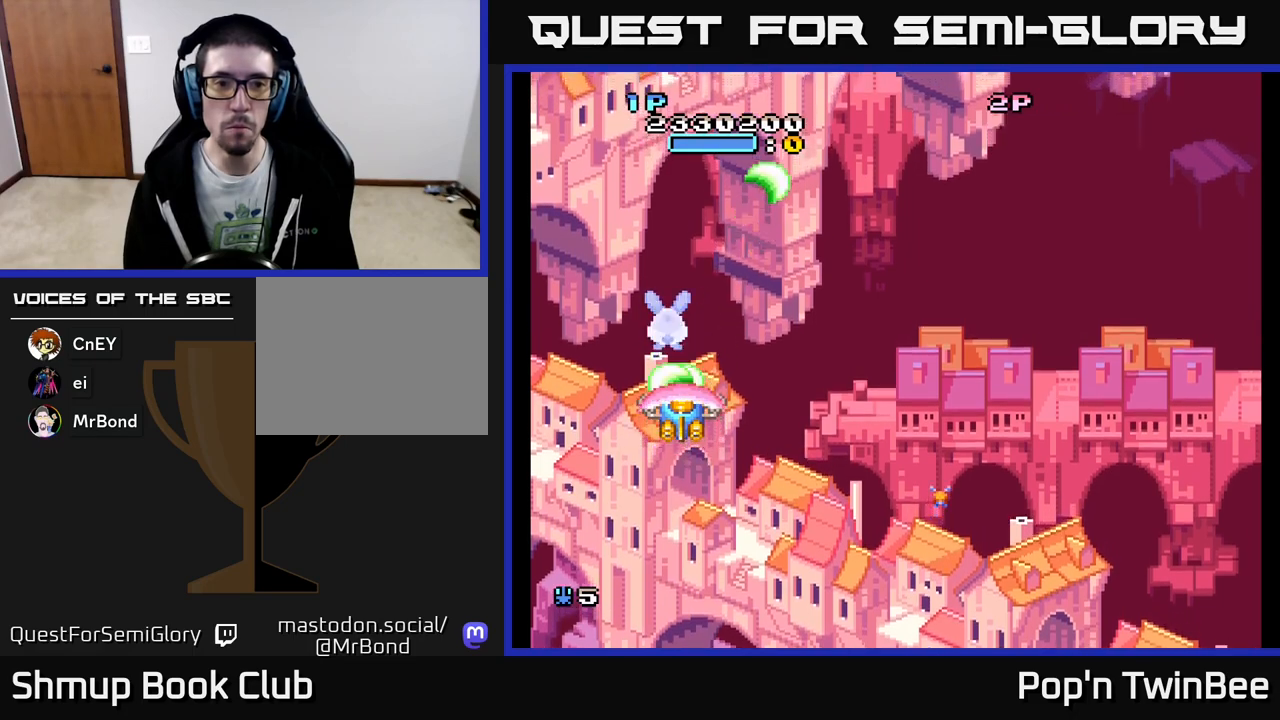
{"buttons": ["DPAD_RIGHT"], "events": [[283, "A", "up"], [300, "DPAD_DOWN", "down"], [350, "DPAD_RIGHT", "down"], [417, "DPAD_DOWN", "up"]]}
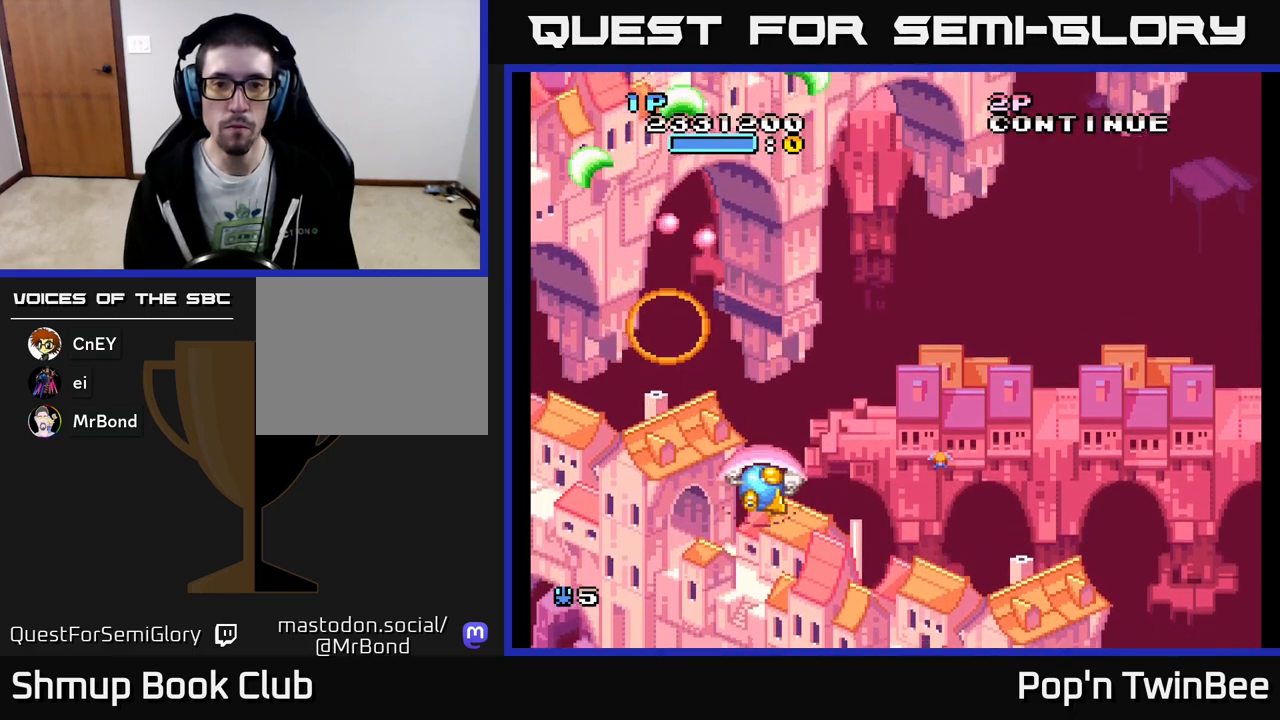
{"buttons": [], "events": [[300, "DPAD_RIGHT", "up"]]}
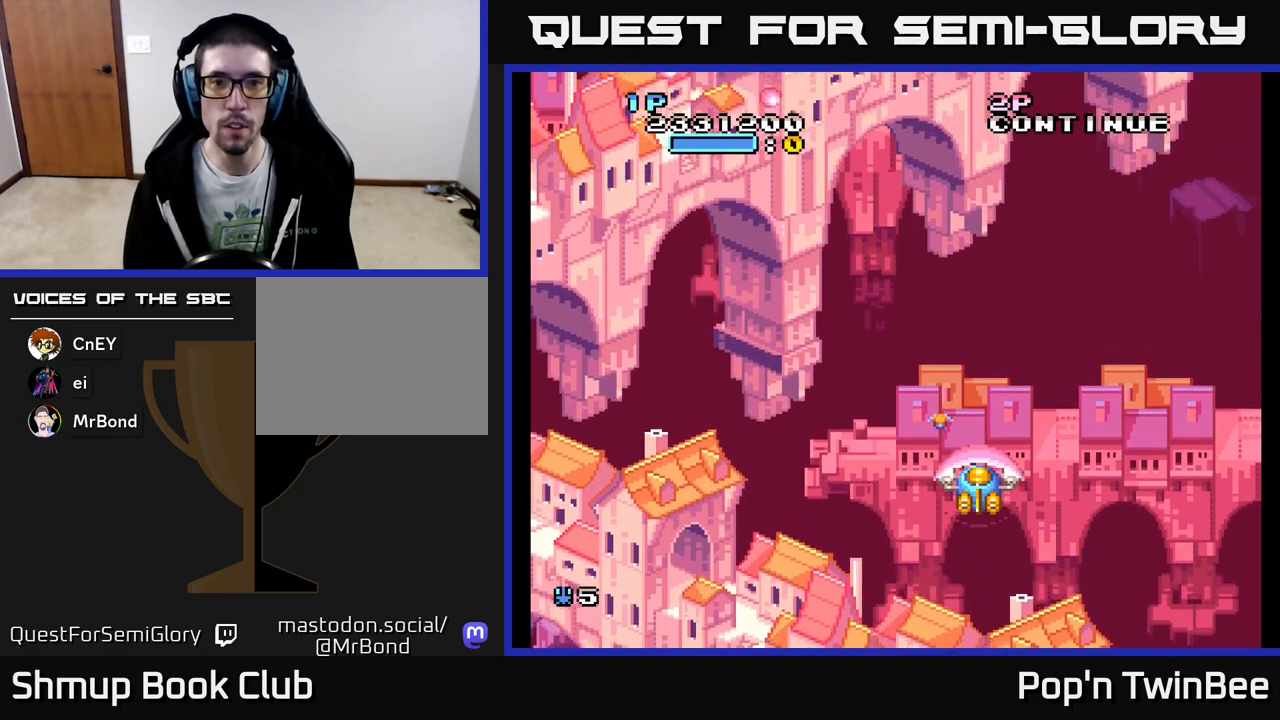
{"buttons": [], "events": [[283, "DPAD_LEFT", "down"], [300, "DPAD_UP", "down"], [400, "DPAD_LEFT", "up"], [400, "DPAD_UP", "up"]]}
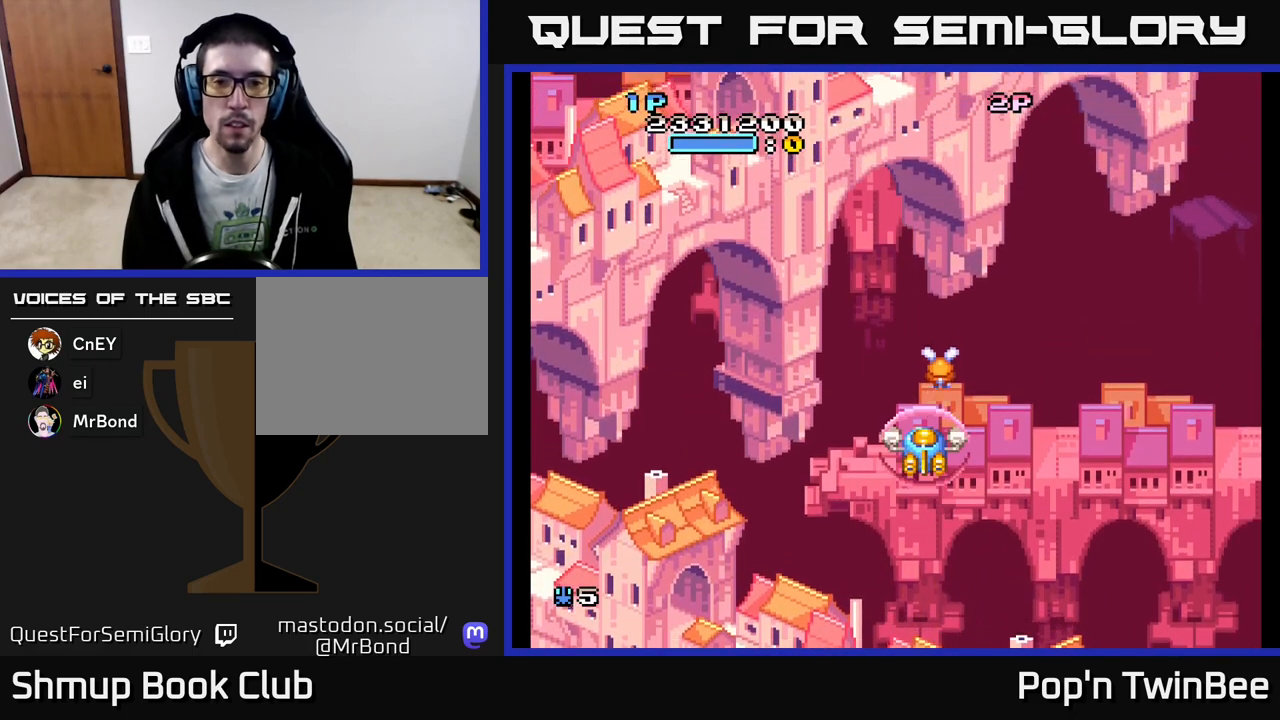
{"buttons": ["A"], "events": [[283, "DPAD_RIGHT", "down"], [317, "A", "down"], [317, "DPAD_RIGHT", "up"]]}
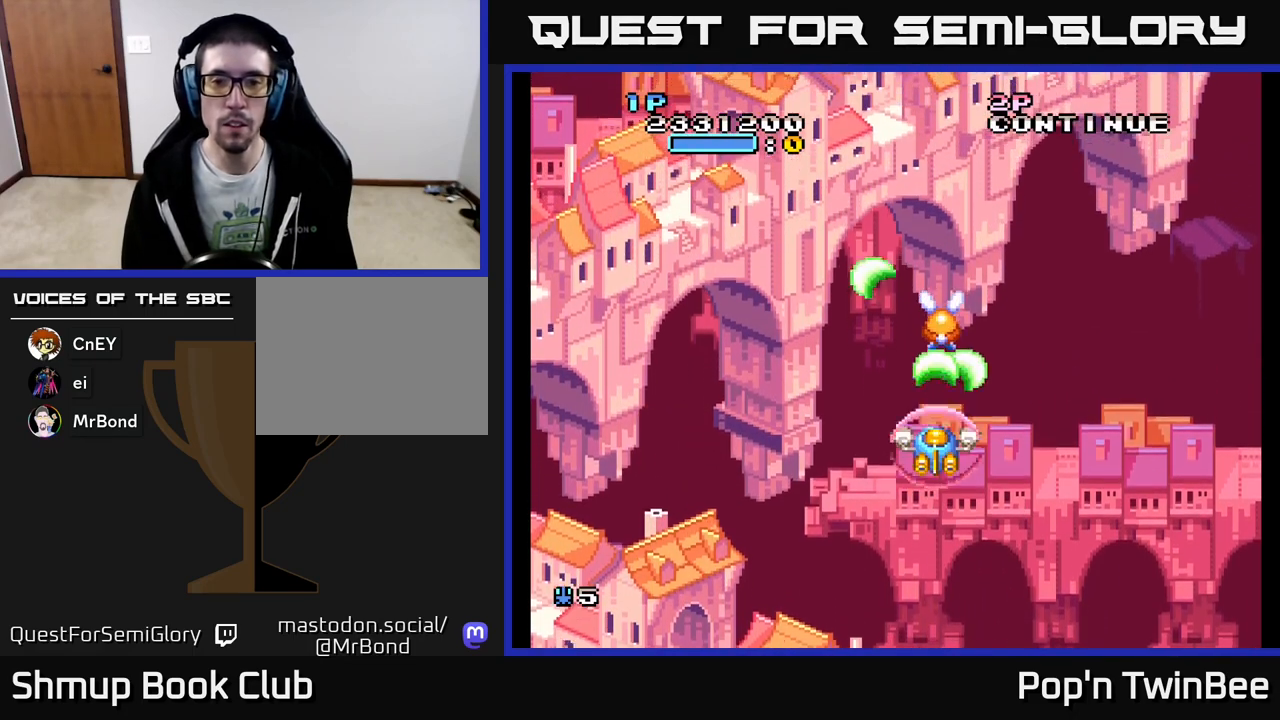
{"buttons": [], "events": [[300, "A", "up"]]}
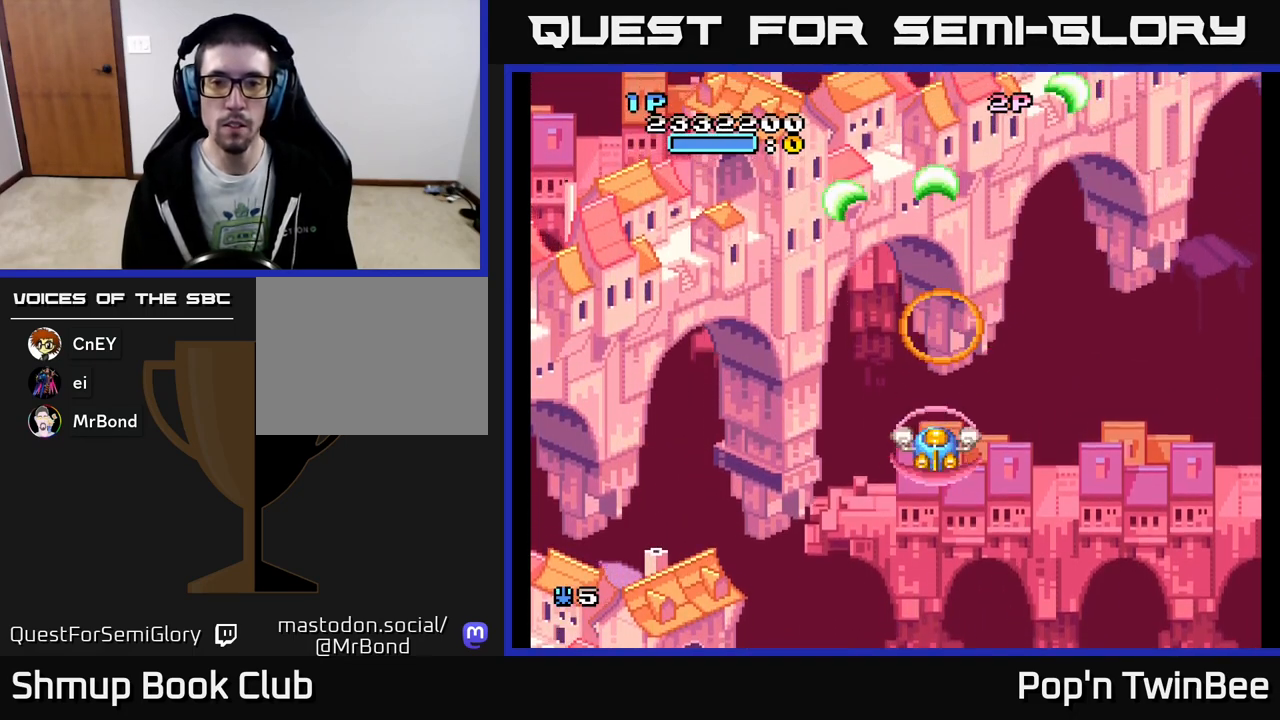
{"buttons": [], "events": [[17, "DPAD_LEFT", "down"], [100, "DPAD_UP", "down"], [133, "DPAD_LEFT", "up"], [283, "DPAD_UP", "up"]]}
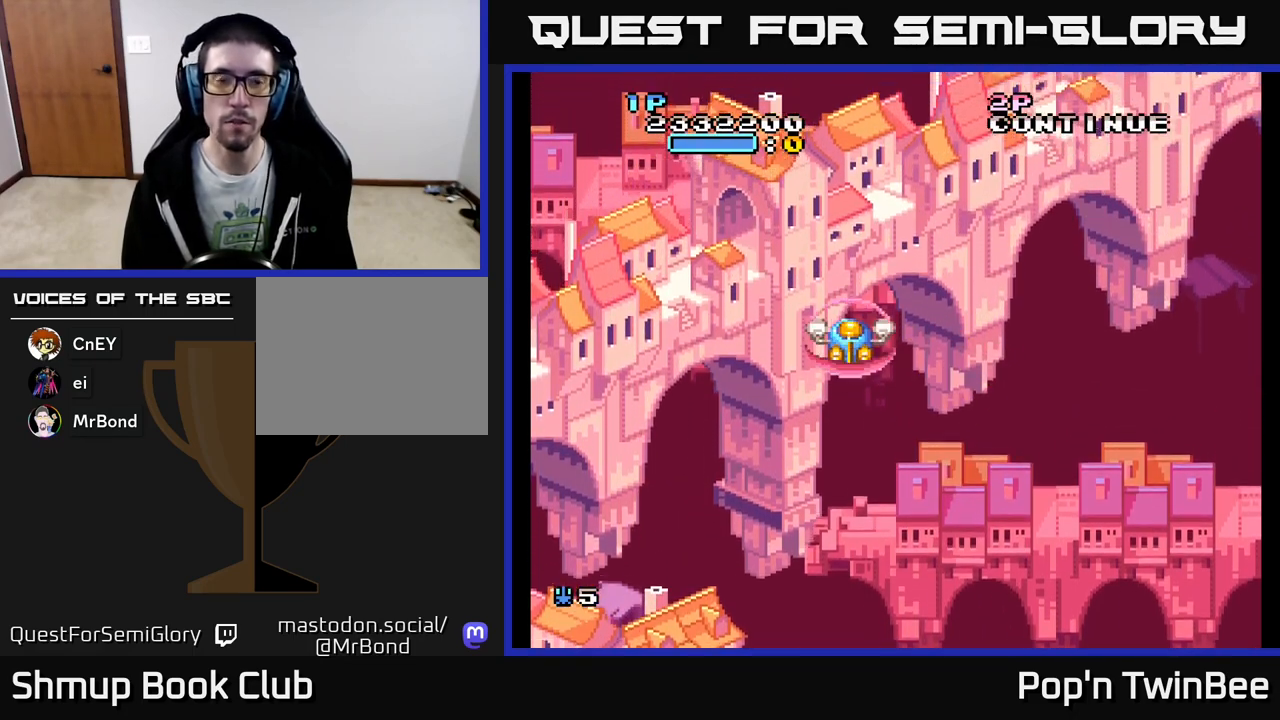
{"buttons": [], "events": []}
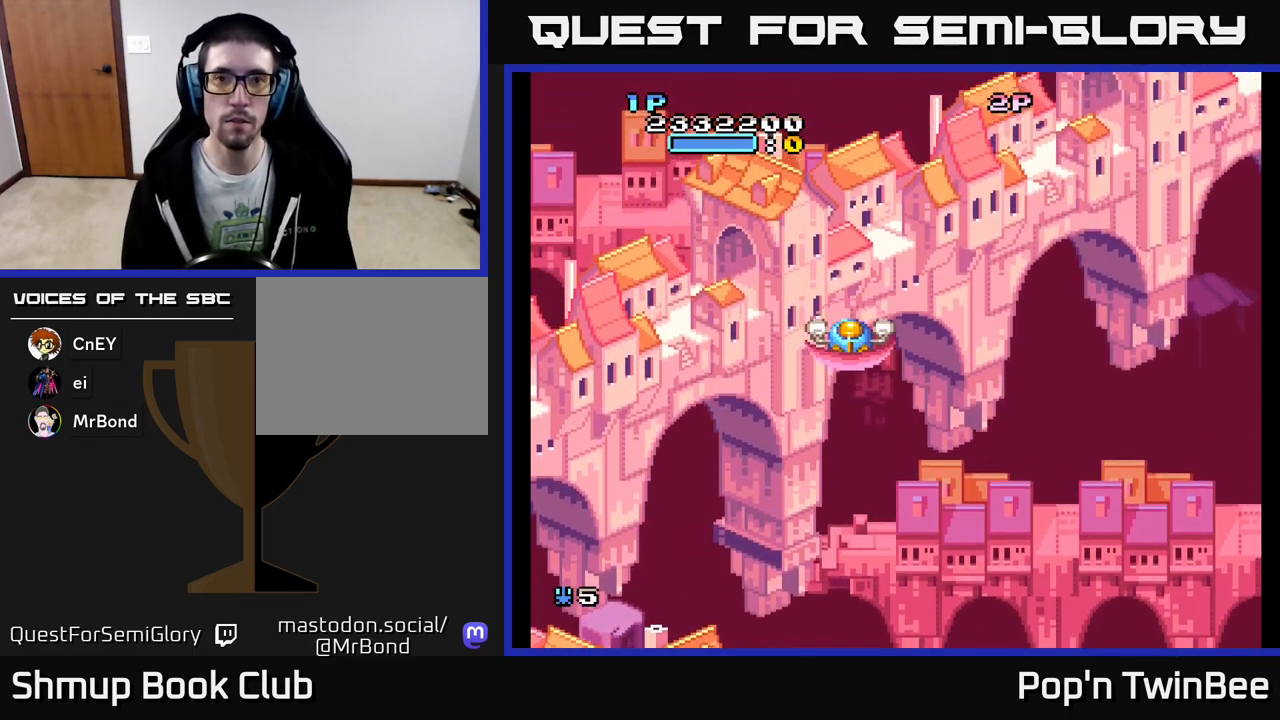
{"buttons": [], "events": [[233, "DPAD_RIGHT", "down"], [383, "DPAD_RIGHT", "up"]]}